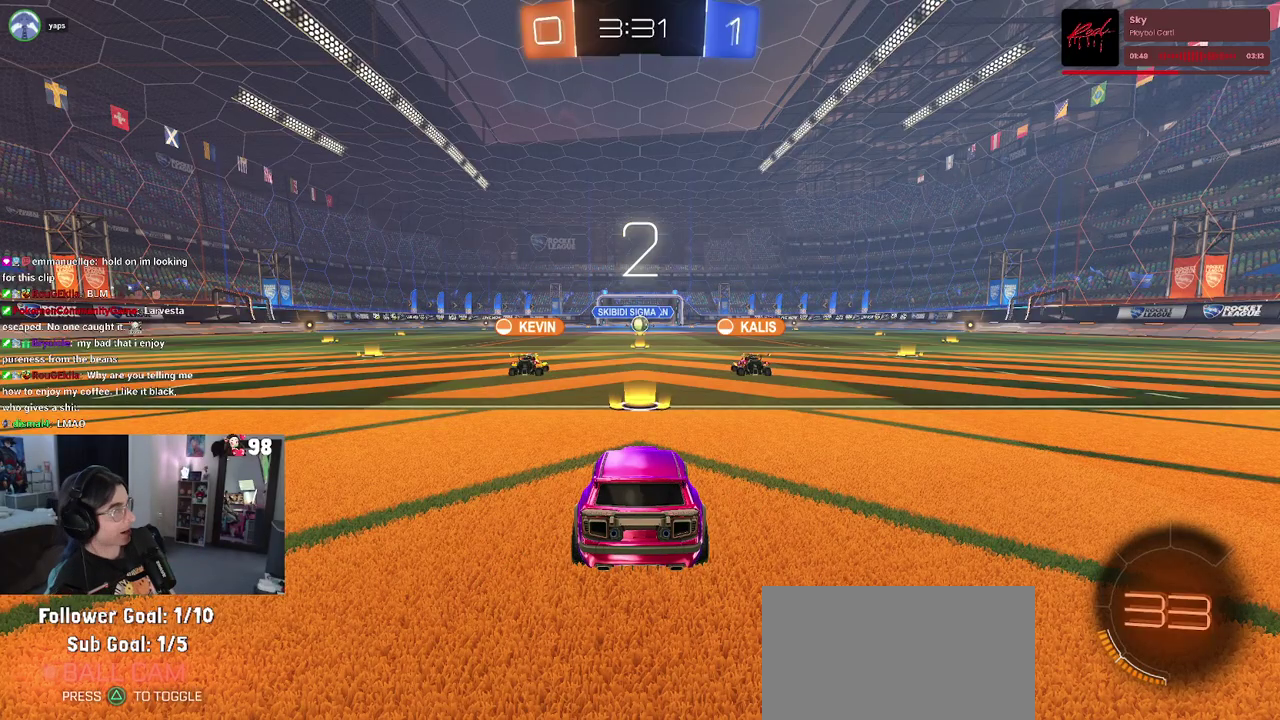
Gameplay with a controller (PlayStation layout); each line is a JSON object with the inputs held at the frame after it. "events" lists button and stick changes between this image and that frame as [ms after this image, input, new state], when the widget could be followed in between. Not read: L1 L2 R1 TOUCHPAD.
{"buttons": [], "left_stick": "center", "right_stick": "center", "events": [[183, "right_stick", "up-right"], [233, "right_stick", "center"]]}
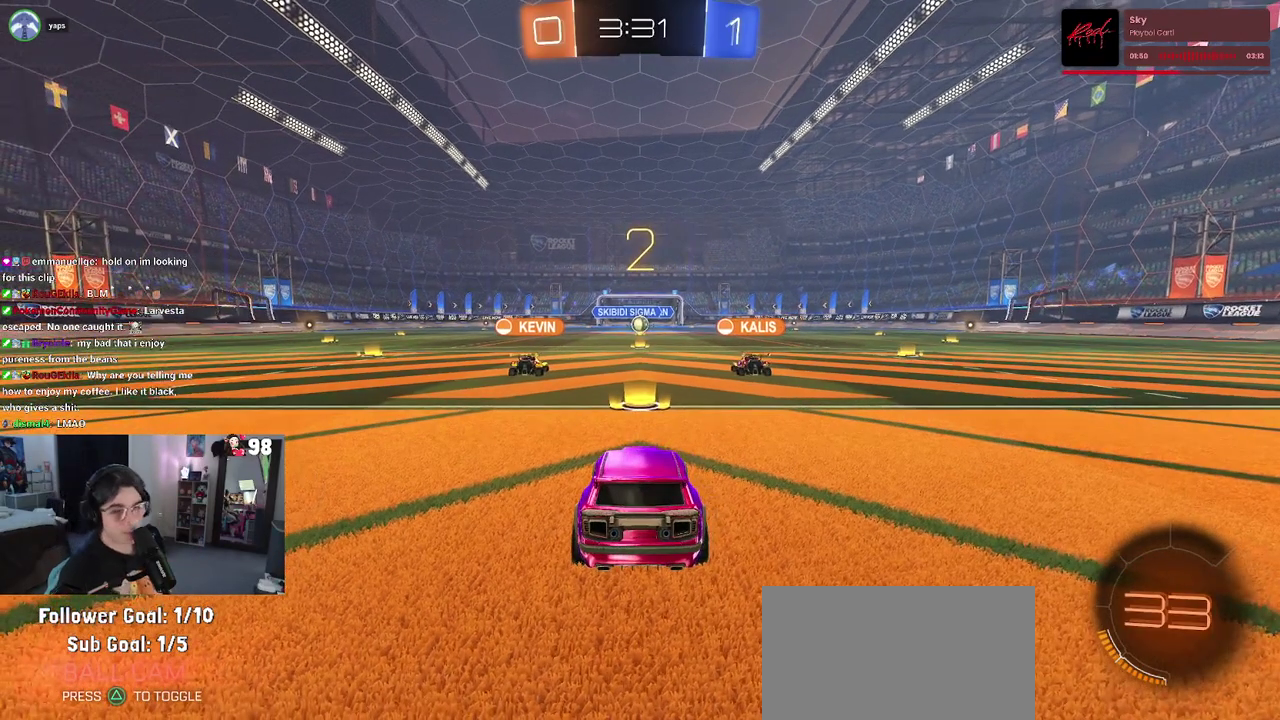
{"buttons": [], "left_stick": "center", "right_stick": "center", "events": []}
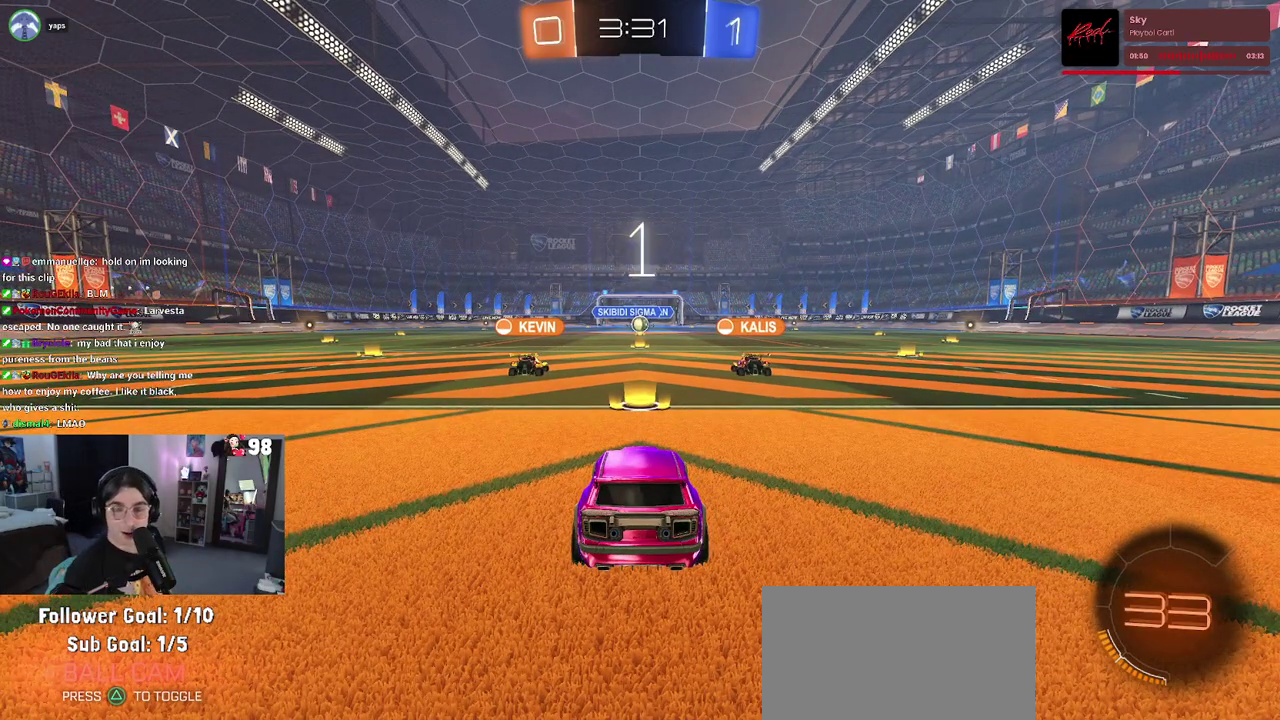
{"buttons": [], "left_stick": "center", "right_stick": "center", "events": []}
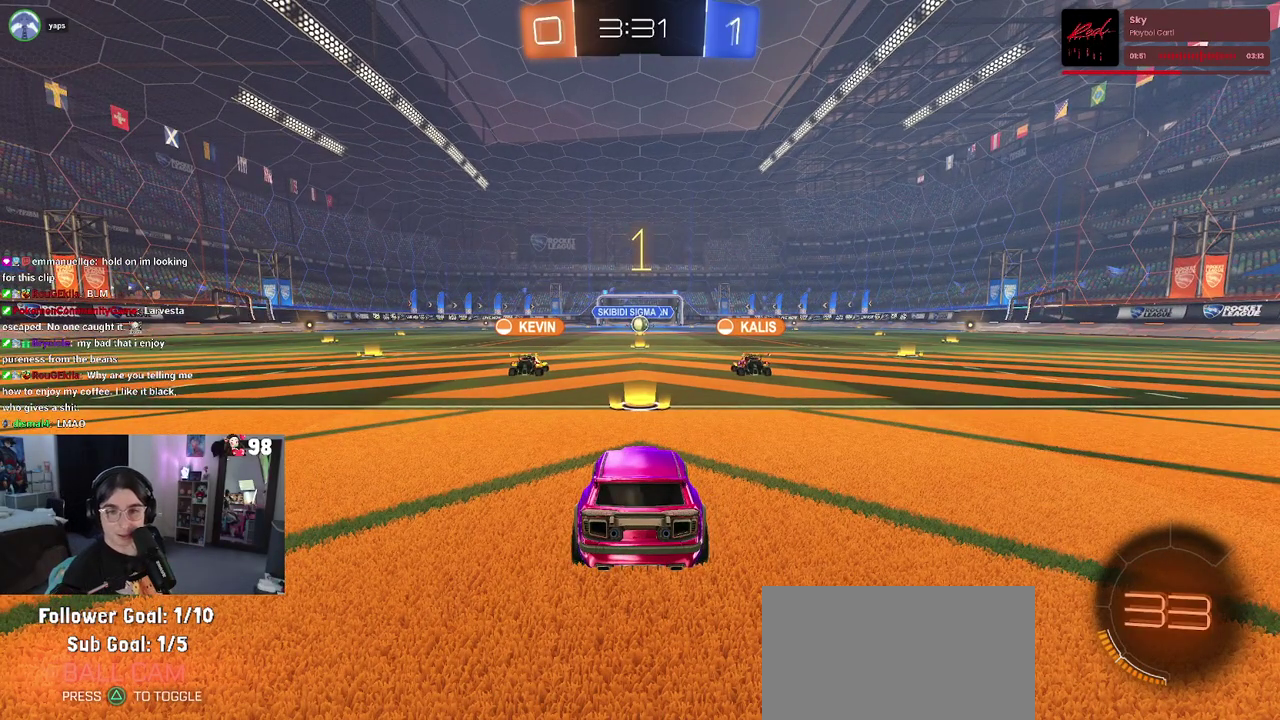
{"buttons": ["R2"], "left_stick": "center", "right_stick": "center", "events": [[167, "R2", "down"]]}
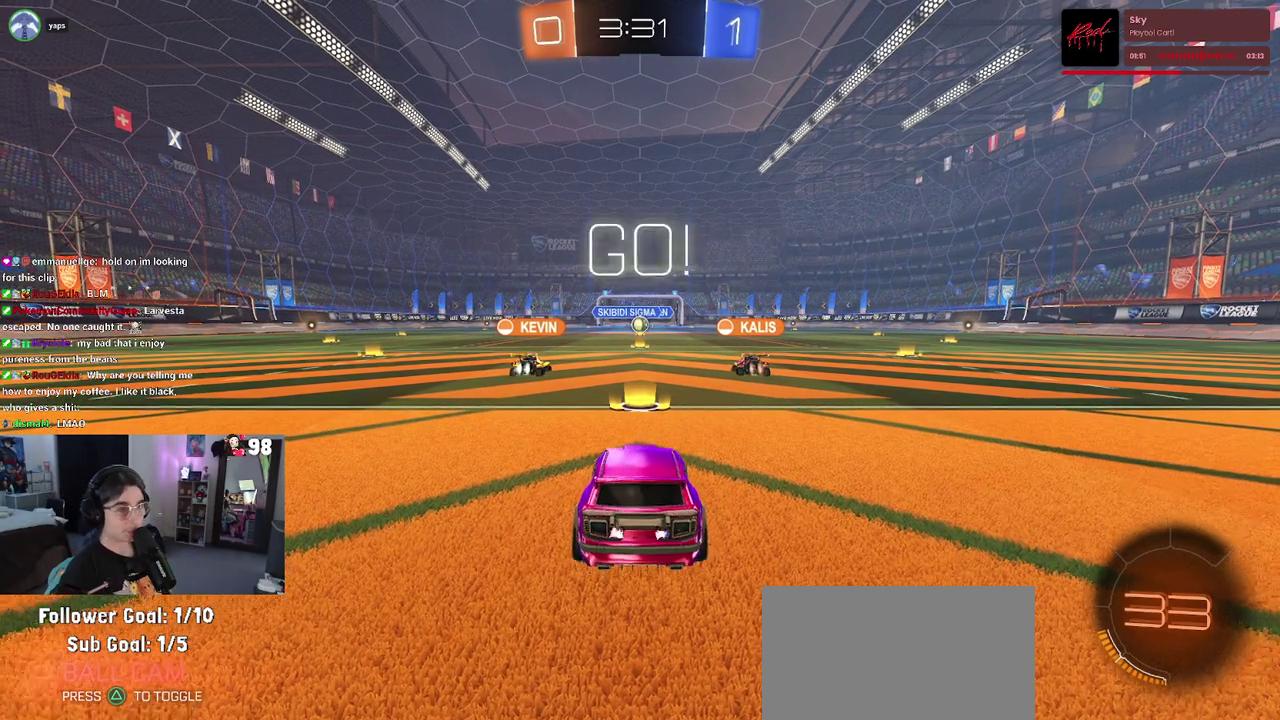
{"buttons": ["CROSS", "R2"], "left_stick": "up", "right_stick": "center", "events": [[283, "left_stick", "right"], [467, "left_stick", "up"], [500, "CROSS", "down"]]}